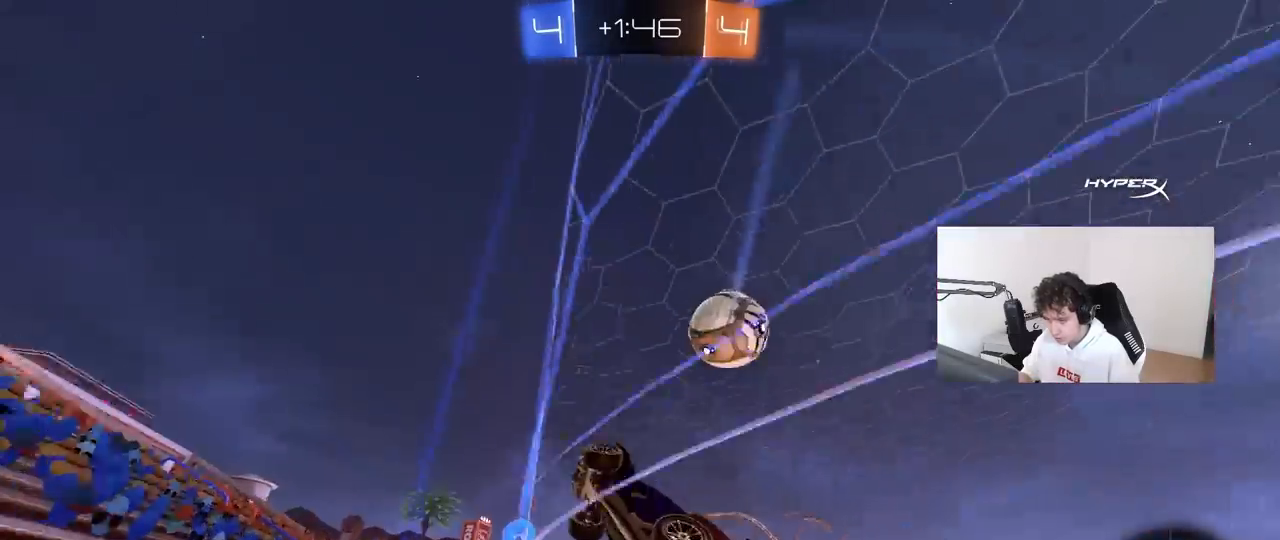
Gameplay with keyboard and mouse; each line is a JSON object with the keys and mouse buttons held at the frame after it. "events" lists presses ("down") and releases ("up") of "1", "2", "3", "4", "5", "a", "alt", "c", "caps_lock", "ctrl", "d", "e", "f", "g", "q", "r", "s", "shift", "space", "t", "tab", "v", "w", "x", "z", "mouse_left", "mouse_wheel" and "mouse_right" between this image and that frame as [ms after this image, input, new state], when the widget could be followed in between. "mouse_left", "mouse_wheel", "mouse_right" = the "left", "wheel", "right" buttons of the "mouse" list. No other keys are recorded. "wheel" means that the mouse wheel is clicked or scrolled. "mouse_move" is the direction in which the mouse moves at that frame (one of eight, or "still"), when it could be read.
{"keys": ["a", "s", "shift"], "mouse": ["left", "right"], "mouse_move": "down-left", "events": [[117, "mouse_left", "up"], [283, "d", "up"], [333, "mouse_right", "down"], [333, "w", "up"], [383, "a", "down"], [383, "mouse_left", "down"], [383, "s", "down"], [383, "shift", "down"]]}
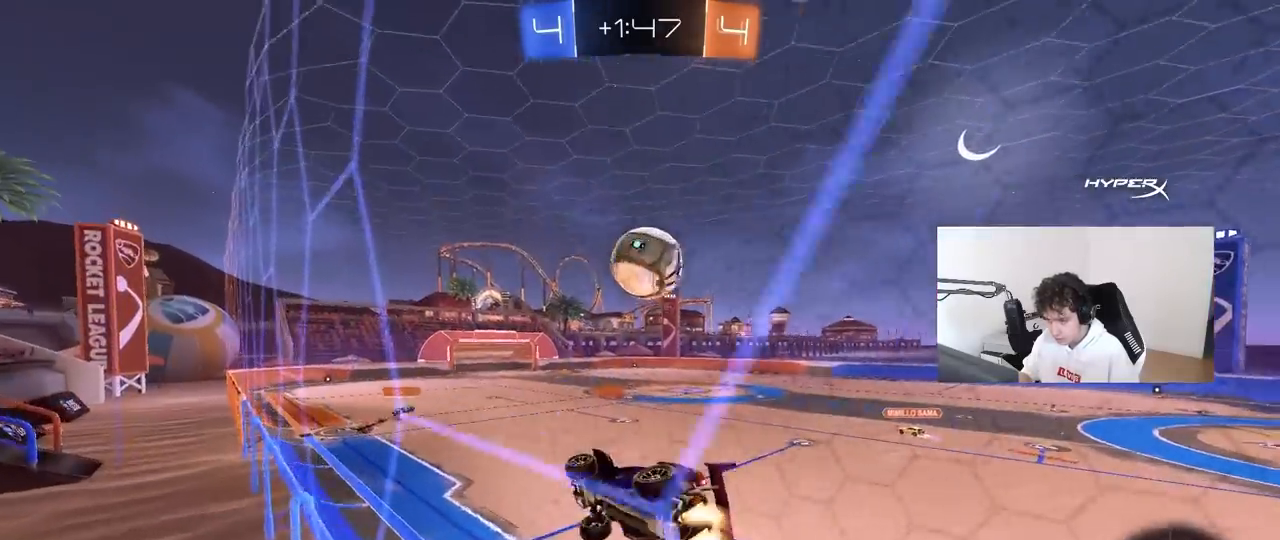
{"keys": ["d", "s"], "mouse": ["right"], "mouse_move": "still", "events": [[33, "mouse_right", "up"], [67, "mouse_left", "up"], [117, "a", "up"], [117, "s", "up"], [117, "shift", "up"], [200, "d", "down"], [200, "s", "down"], [300, "mouse_right", "down"]]}
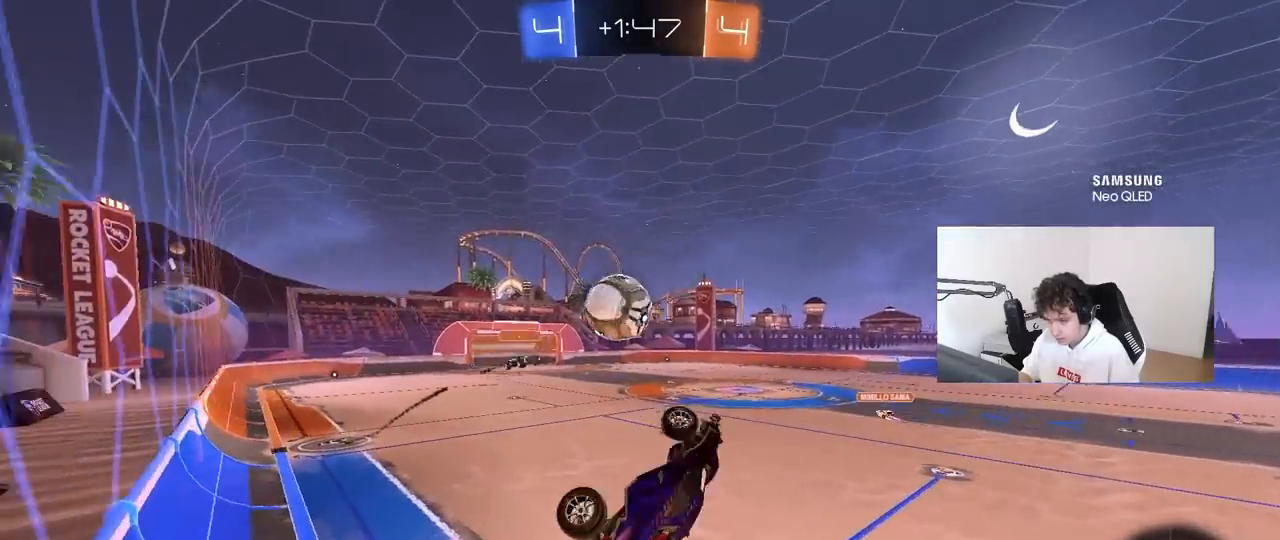
{"keys": ["w"], "mouse": ["left"], "mouse_move": "still", "events": [[33, "mouse_right", "up"], [167, "mouse_left", "down"], [217, "s", "up"], [267, "shift", "down"], [367, "a", "down"], [367, "d", "up"], [367, "w", "down"], [400, "shift", "up"], [500, "a", "up"]]}
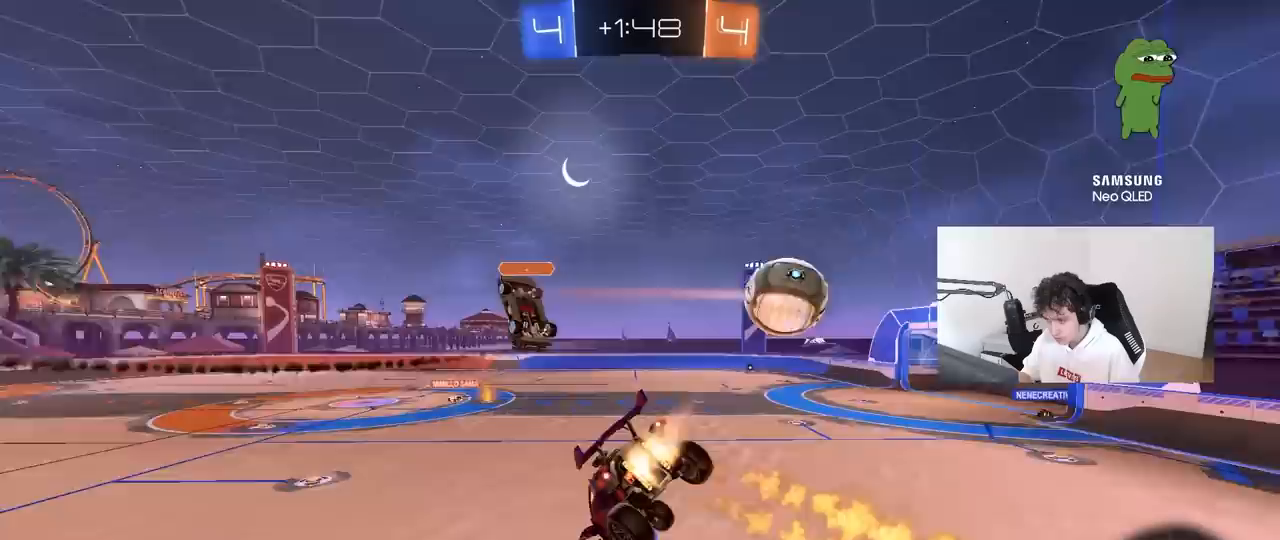
{"keys": [], "mouse": [], "mouse_move": "still", "events": [[100, "d", "down"], [133, "mouse_left", "up"], [133, "w", "up"], [183, "d", "up"], [183, "shift", "down"], [283, "a", "down"], [283, "s", "down"], [383, "a", "up"], [433, "s", "up"], [433, "shift", "up"]]}
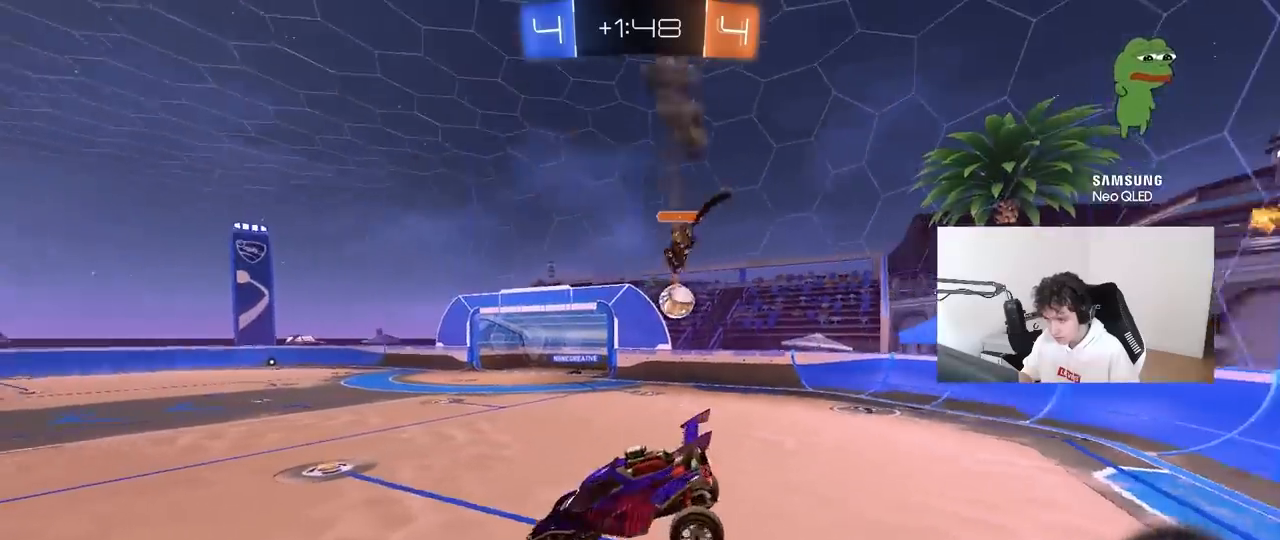
{"keys": ["d", "w"], "mouse": ["left"], "mouse_move": "still", "events": [[300, "w", "down"], [350, "d", "down"], [483, "mouse_left", "down"]]}
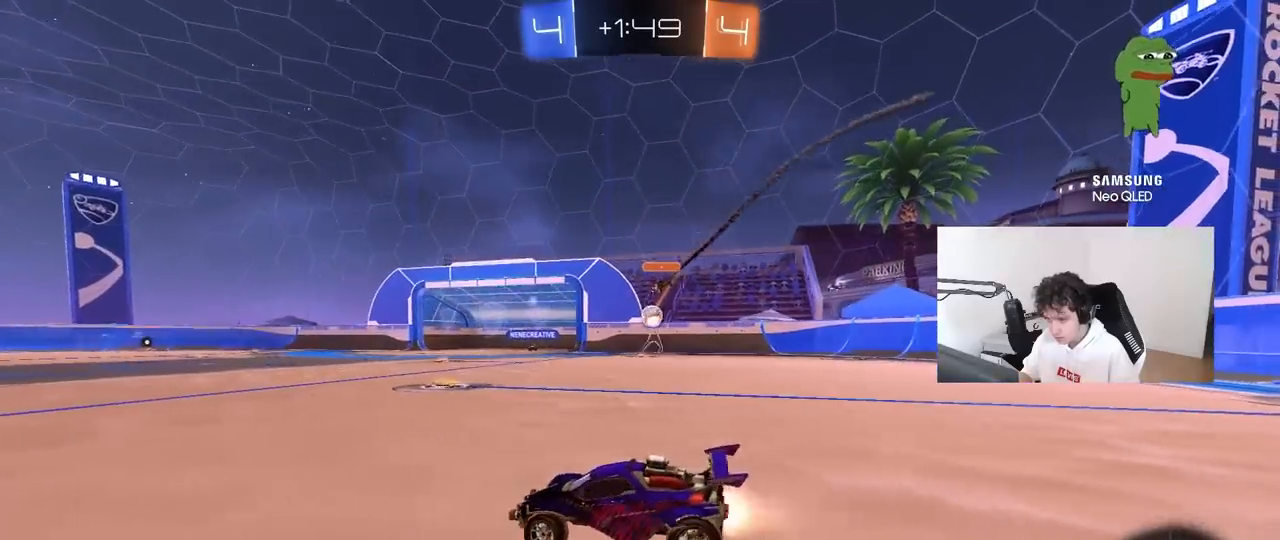
{"keys": ["d", "w"], "mouse": [], "mouse_move": "still", "events": [[450, "mouse_left", "up"]]}
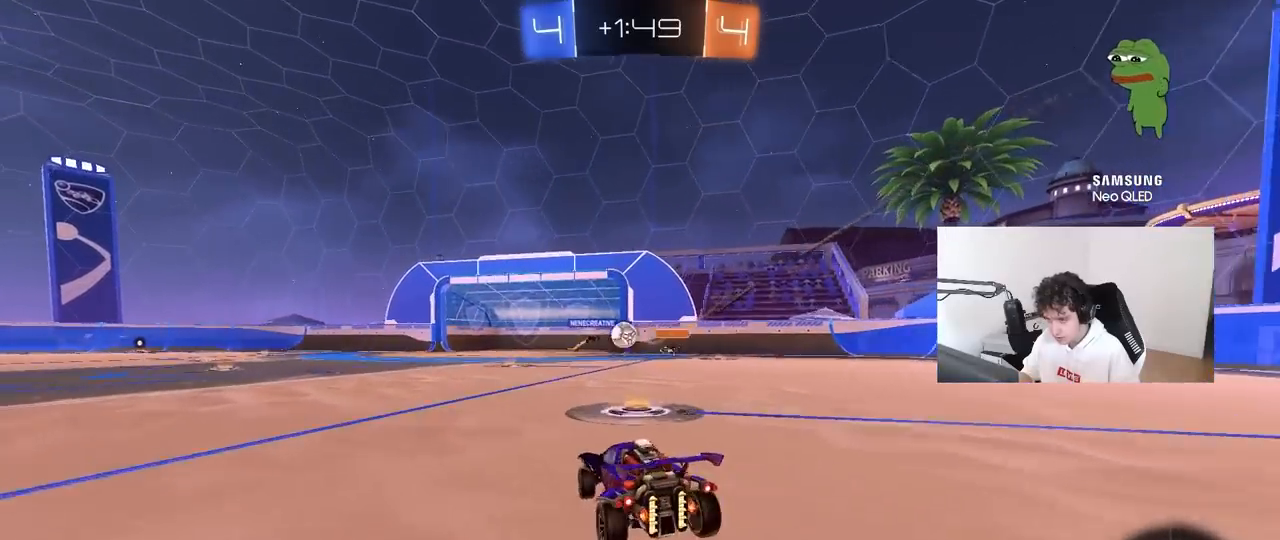
{"keys": ["w"], "mouse": [], "mouse_move": "still", "events": [[150, "a", "down"], [150, "d", "up"], [333, "a", "up"]]}
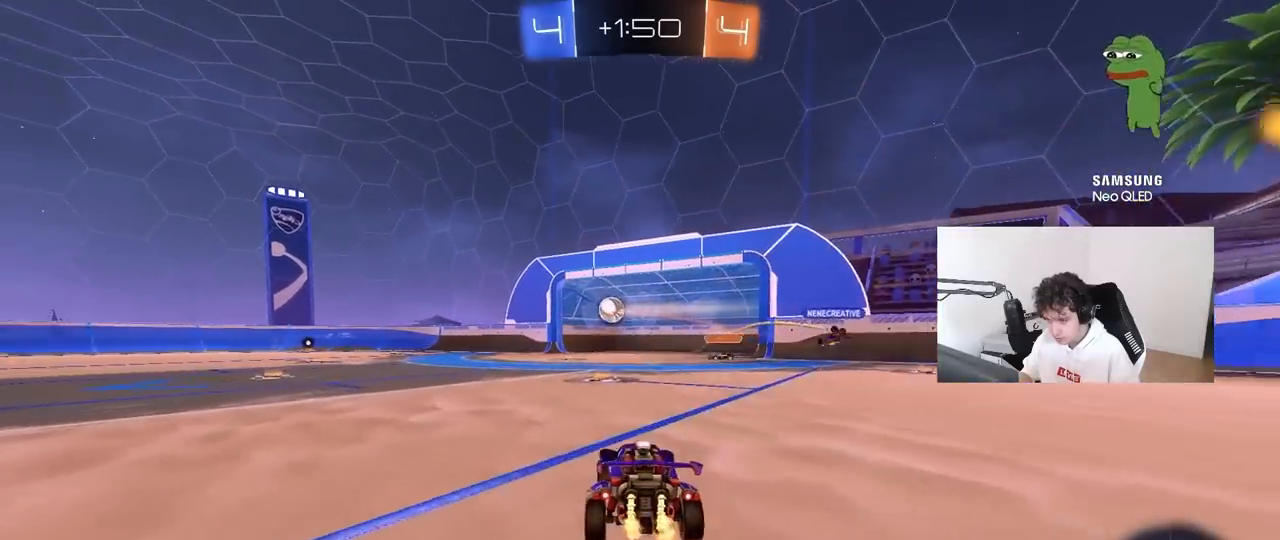
{"keys": ["a", "s", "shift"], "mouse": [], "mouse_move": "still", "events": [[17, "a", "down"], [117, "mouse_left", "down"], [167, "a", "up"], [167, "d", "down"], [167, "mouse_right", "down"], [200, "w", "up"], [250, "a", "down"], [250, "d", "up"], [250, "mouse_right", "up"], [250, "shift", "down"], [250, "w", "down"], [300, "mouse_right", "down"], [350, "s", "down"], [350, "w", "up"], [400, "mouse_left", "up"], [483, "mouse_right", "up"]]}
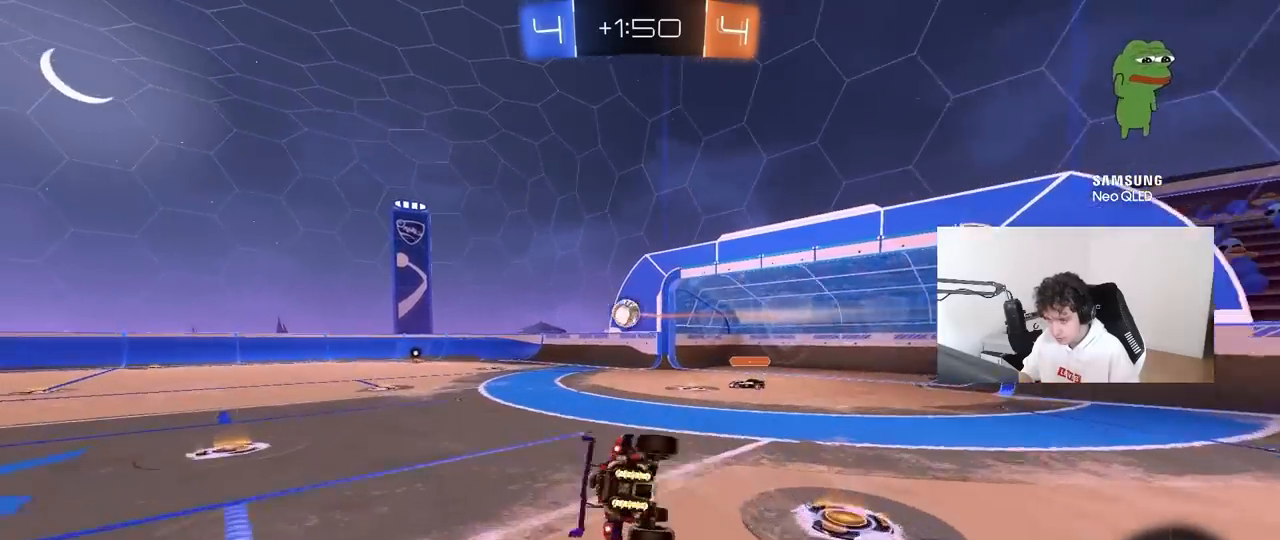
{"keys": ["a", "s", "shift"], "mouse": [], "mouse_move": "still", "events": [[217, "s", "up"], [317, "s", "down"]]}
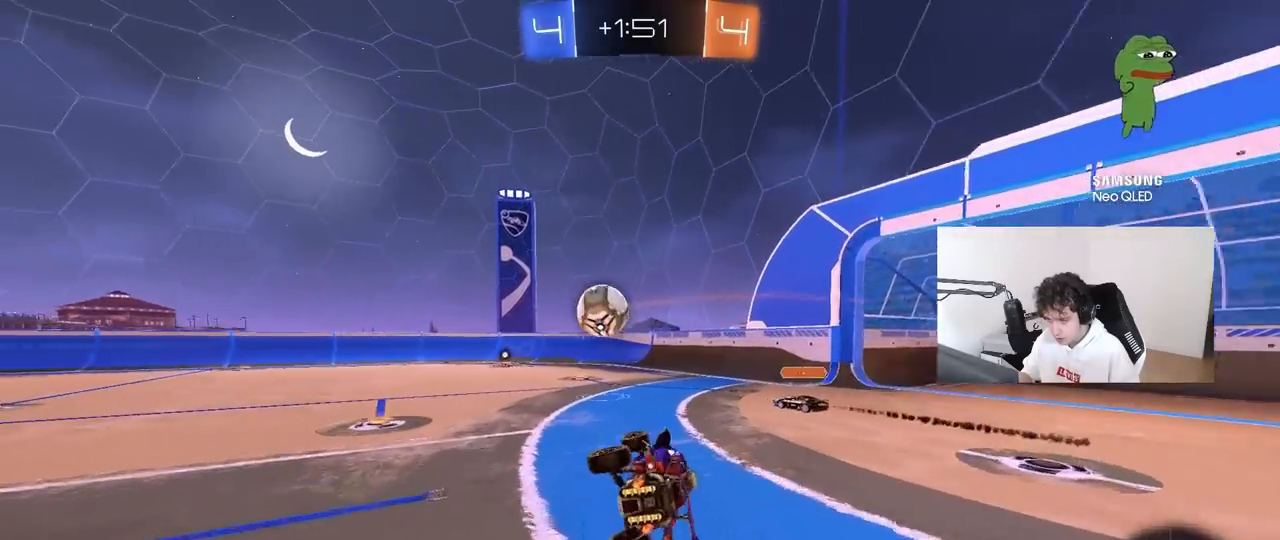
{"keys": ["d", "w"], "mouse": [], "mouse_move": "still", "events": [[50, "a", "up"], [50, "d", "down"], [50, "shift", "up"], [100, "s", "up"], [150, "d", "up"], [283, "w", "down"], [417, "d", "down"]]}
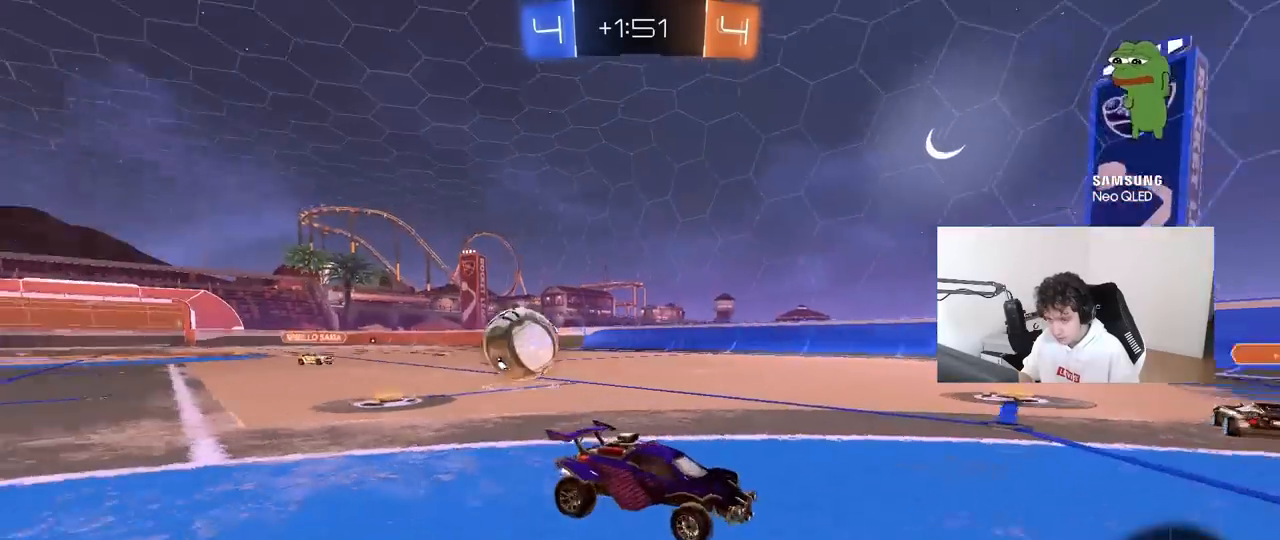
{"keys": ["d"], "mouse": [], "mouse_move": "still", "events": [[117, "d", "up"], [250, "w", "up"], [400, "d", "down"]]}
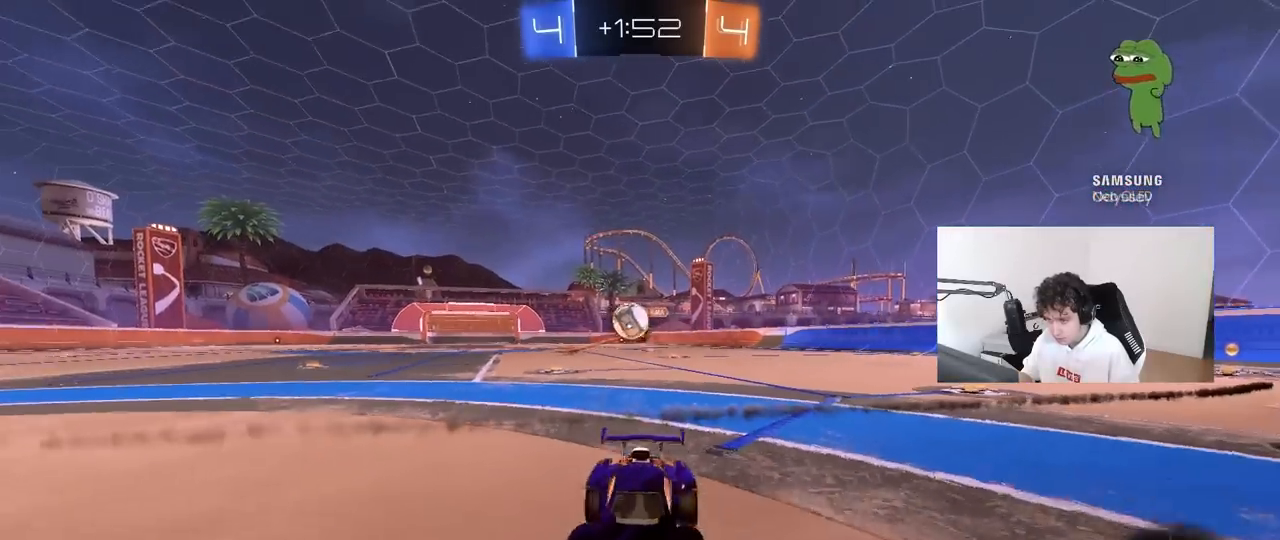
{"keys": ["d"], "mouse": ["right"], "mouse_move": "down", "events": [[217, "s", "down"], [267, "s", "up"], [367, "s", "down"], [400, "mouse_right", "down"], [500, "s", "up"]]}
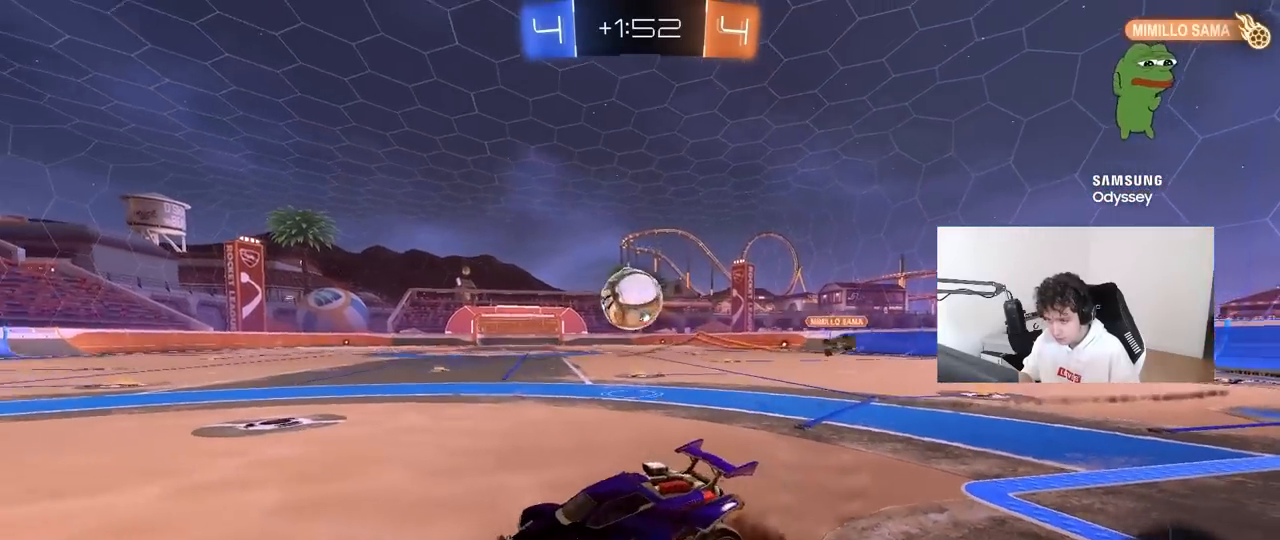
{"keys": ["a", "s", "shift"], "mouse": ["left", "right"], "mouse_move": "down-left", "events": [[50, "mouse_right", "up"], [183, "d", "up"], [233, "mouse_left", "down"], [283, "a", "down"], [283, "shift", "down"], [283, "w", "down"], [417, "mouse_right", "down"], [417, "s", "down"], [417, "w", "up"]]}
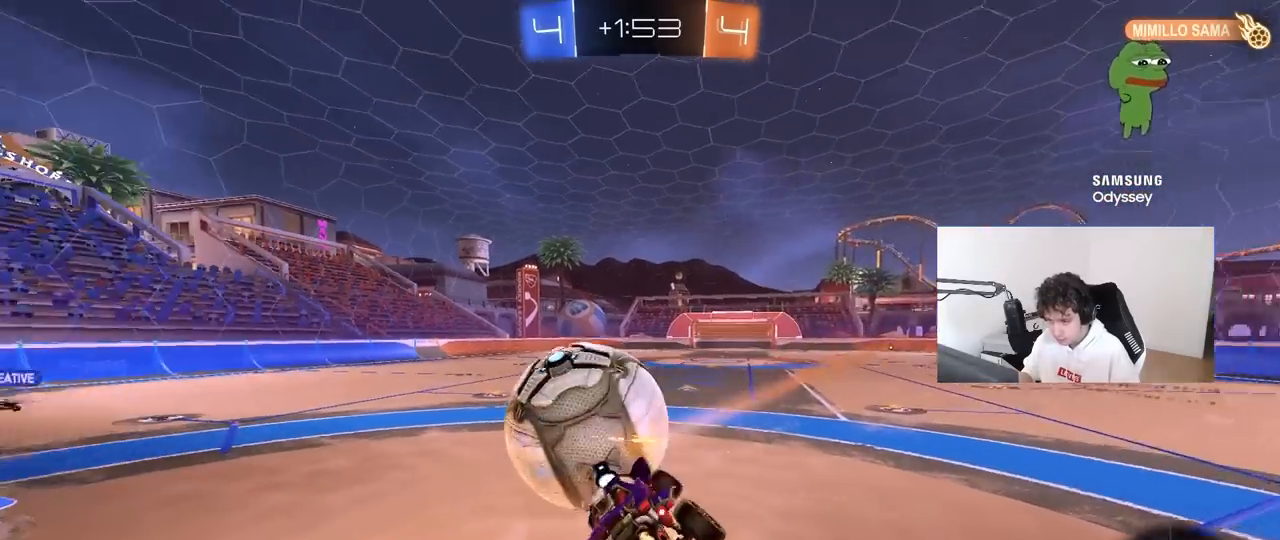
{"keys": ["a", "s", "shift"], "mouse": [], "mouse_move": "still", "events": [[67, "mouse_right", "up"], [300, "mouse_left", "up"], [433, "s", "up"], [483, "s", "down"]]}
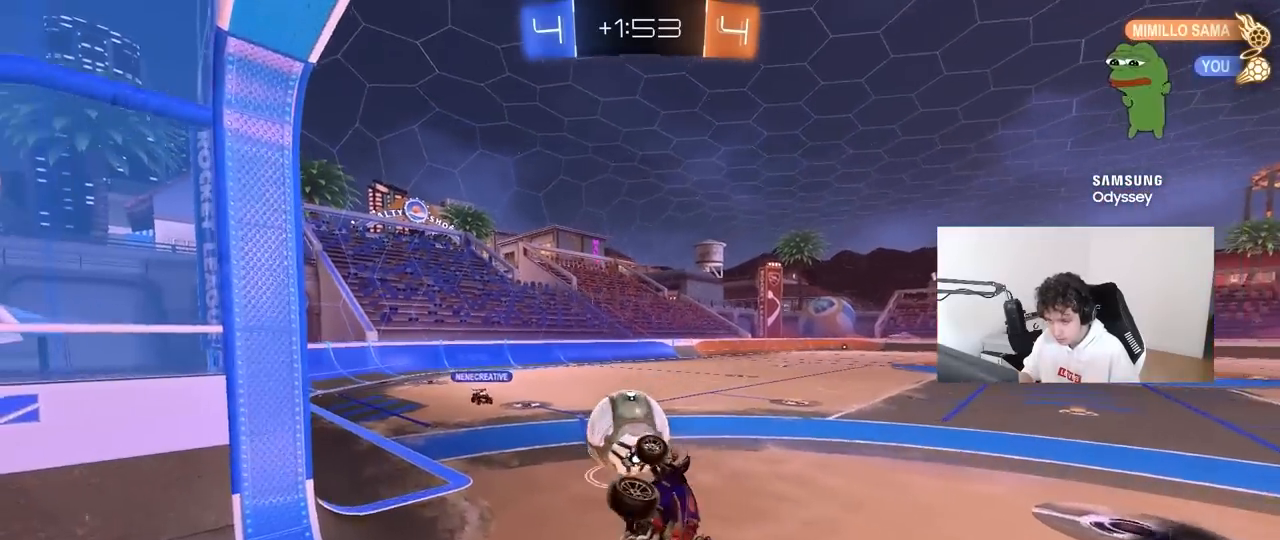
{"keys": [], "mouse": [], "mouse_move": "still", "events": [[167, "shift", "up"], [267, "s", "up"], [317, "a", "up"]]}
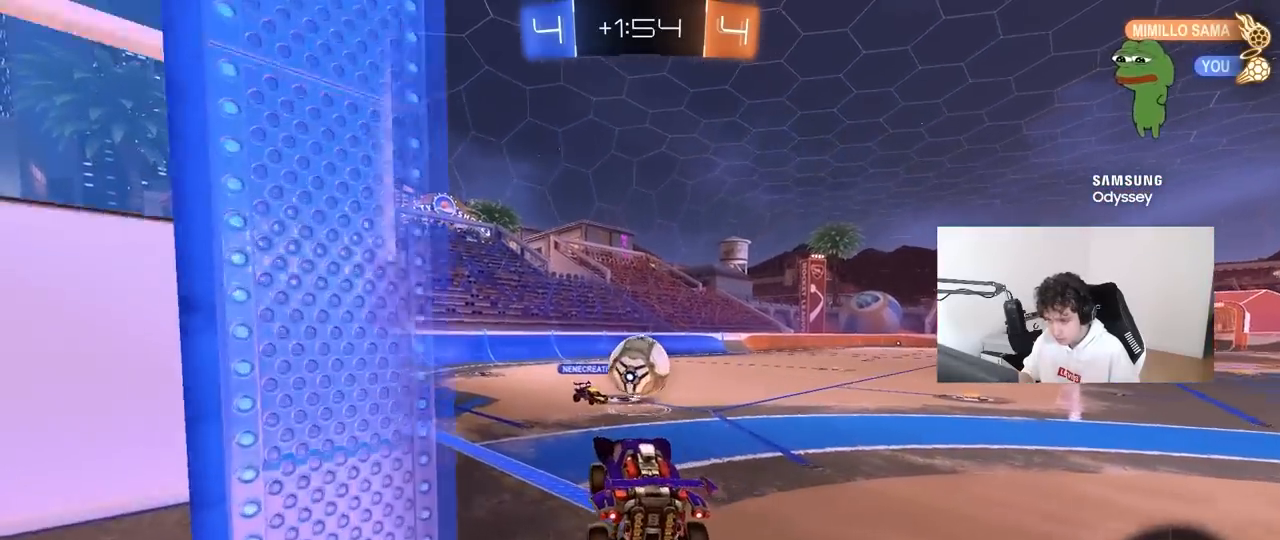
{"keys": ["w"], "mouse": [], "mouse_move": "still", "events": [[150, "w", "down"], [283, "a", "down"], [433, "a", "up"]]}
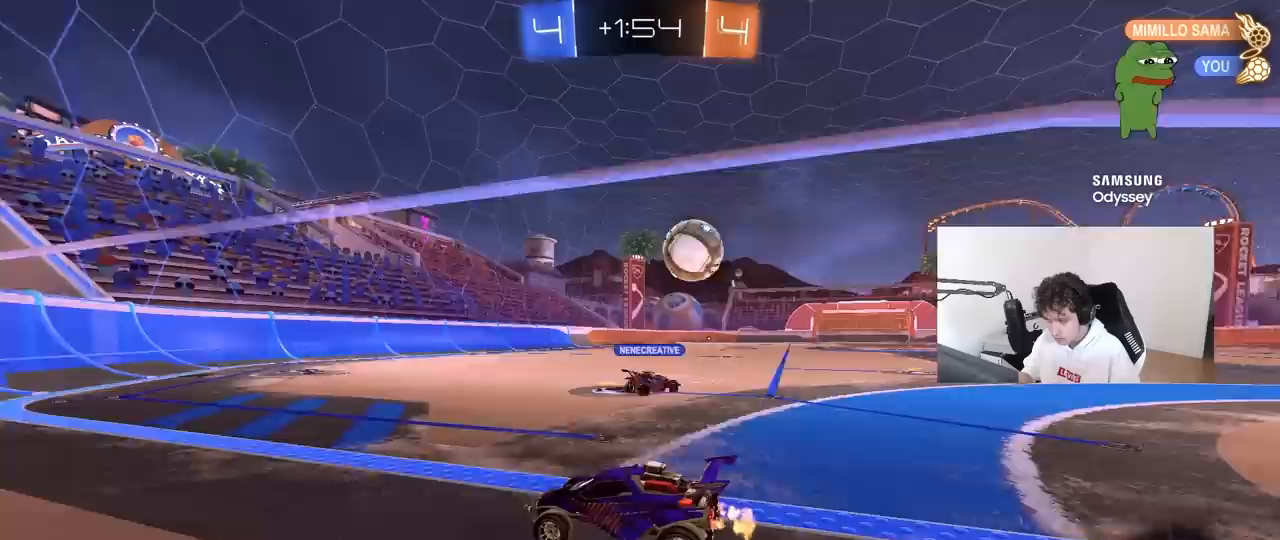
{"keys": ["w"], "mouse": [], "mouse_move": "still", "events": [[17, "d", "down"], [150, "d", "up"]]}
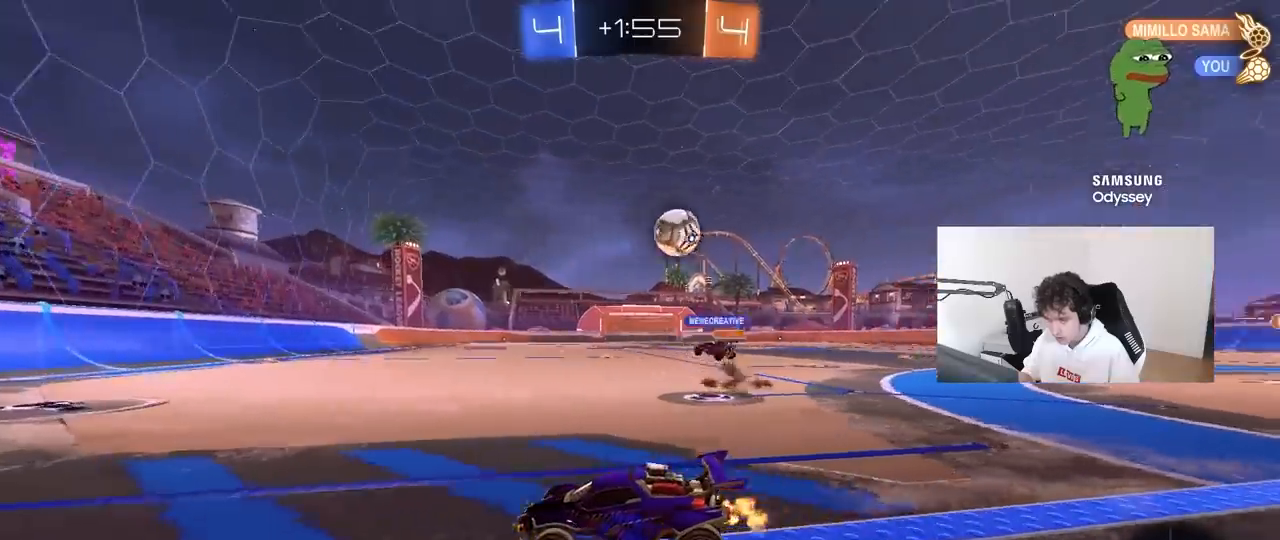
{"keys": ["d", "w"], "mouse": [], "mouse_move": "still", "events": [[217, "d", "down"], [400, "d", "up"], [500, "d", "down"]]}
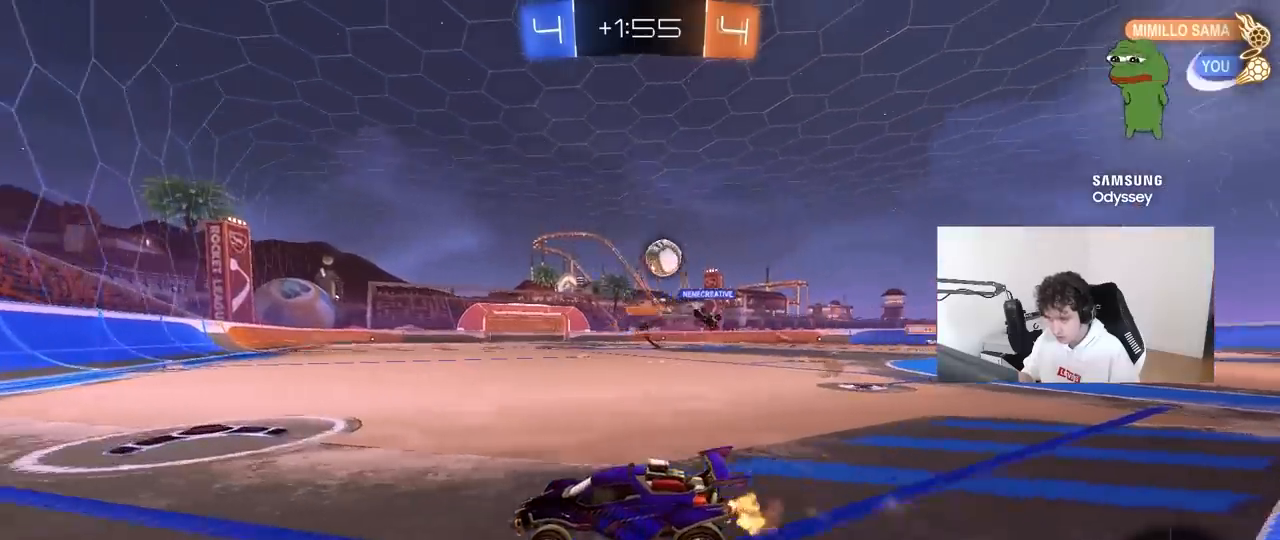
{"keys": ["d", "w"], "mouse": [], "mouse_move": "still", "events": [[50, "w", "up"], [100, "shift", "down"], [233, "shift", "up"], [283, "w", "down"]]}
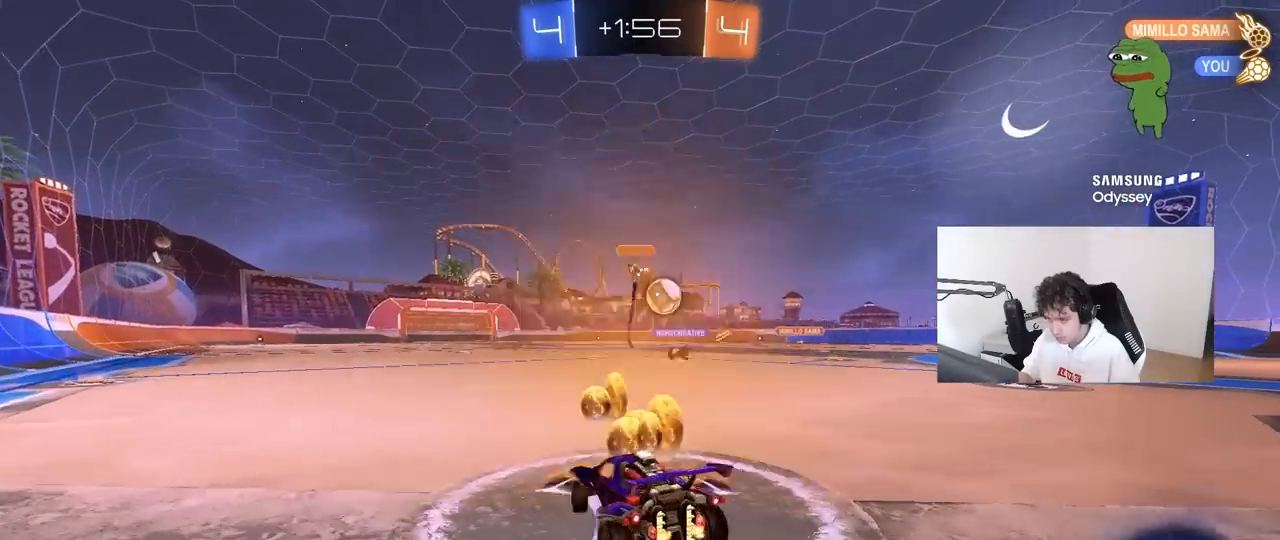
{"keys": ["d", "w"], "mouse": [], "mouse_move": "still", "events": [[200, "shift", "down"], [200, "w", "up"], [300, "shift", "up"], [300, "w", "down"]]}
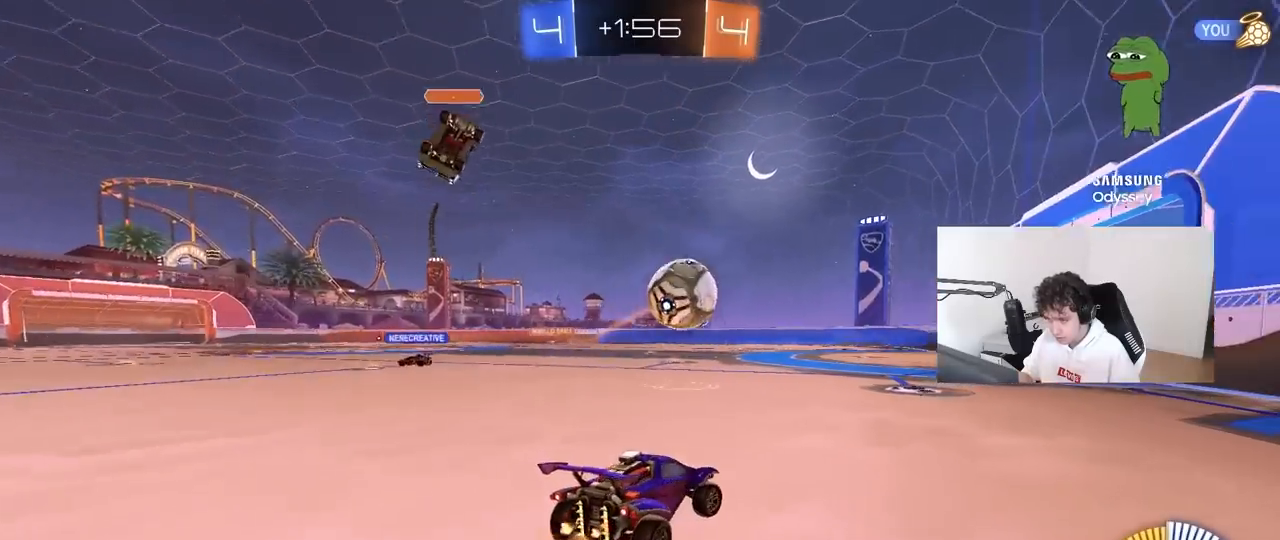
{"keys": ["w"], "mouse": [], "mouse_move": "still", "events": [[450, "d", "up"]]}
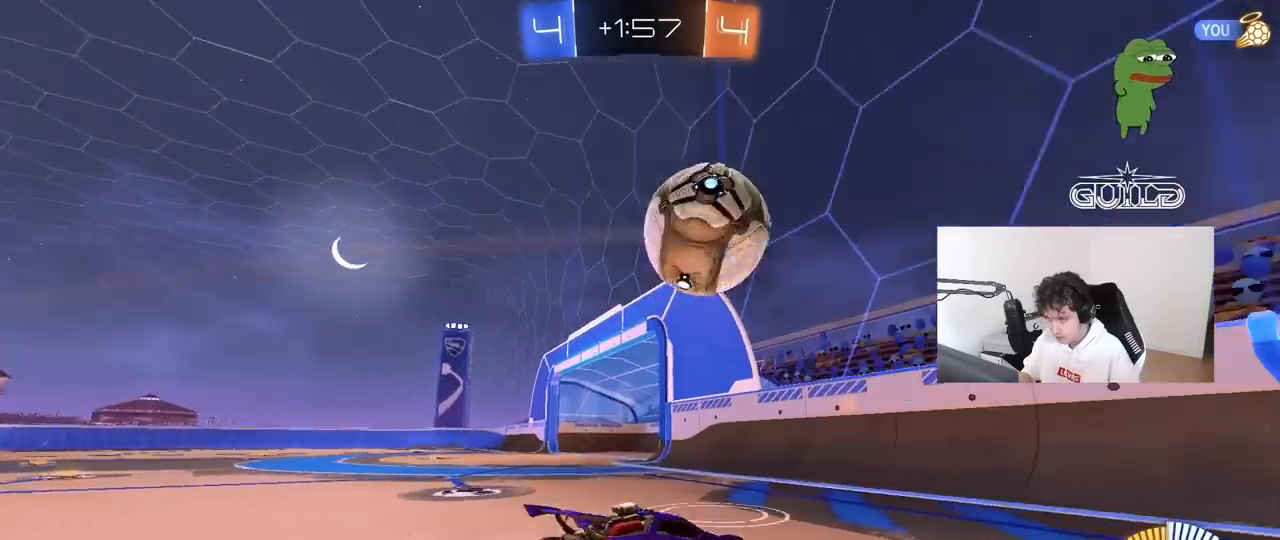
{"keys": ["a", "w"], "mouse": [], "mouse_move": "still", "events": [[183, "d", "down"], [233, "d", "up"], [283, "a", "down"], [333, "shift", "down"], [417, "shift", "up"]]}
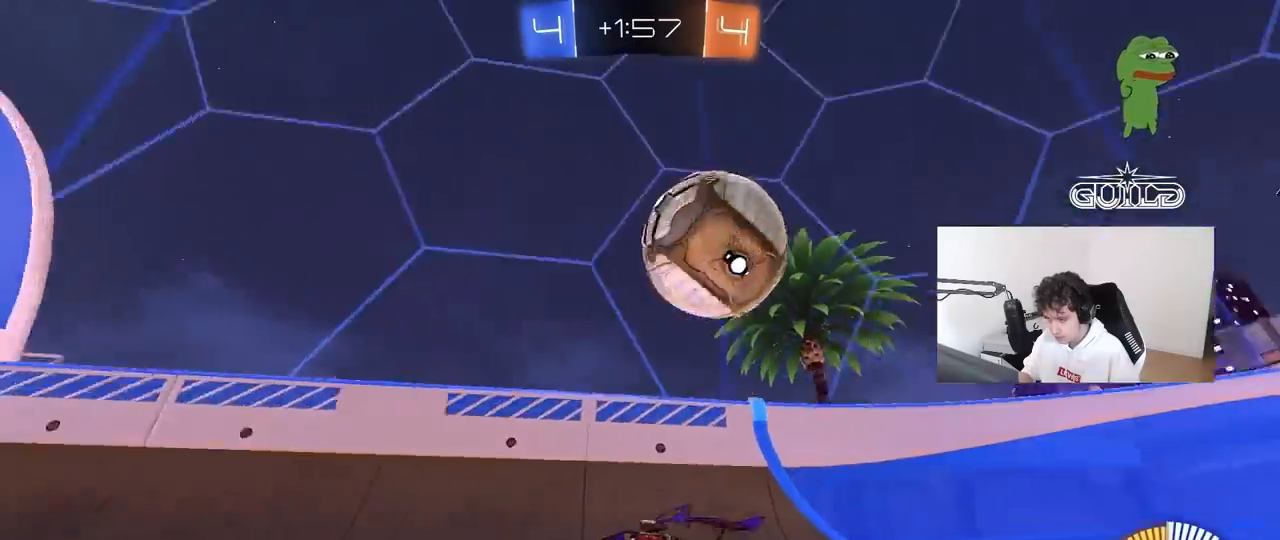
{"keys": ["a"], "mouse": [], "mouse_move": "still", "events": [[17, "a", "up"], [150, "a", "down"], [150, "w", "up"]]}
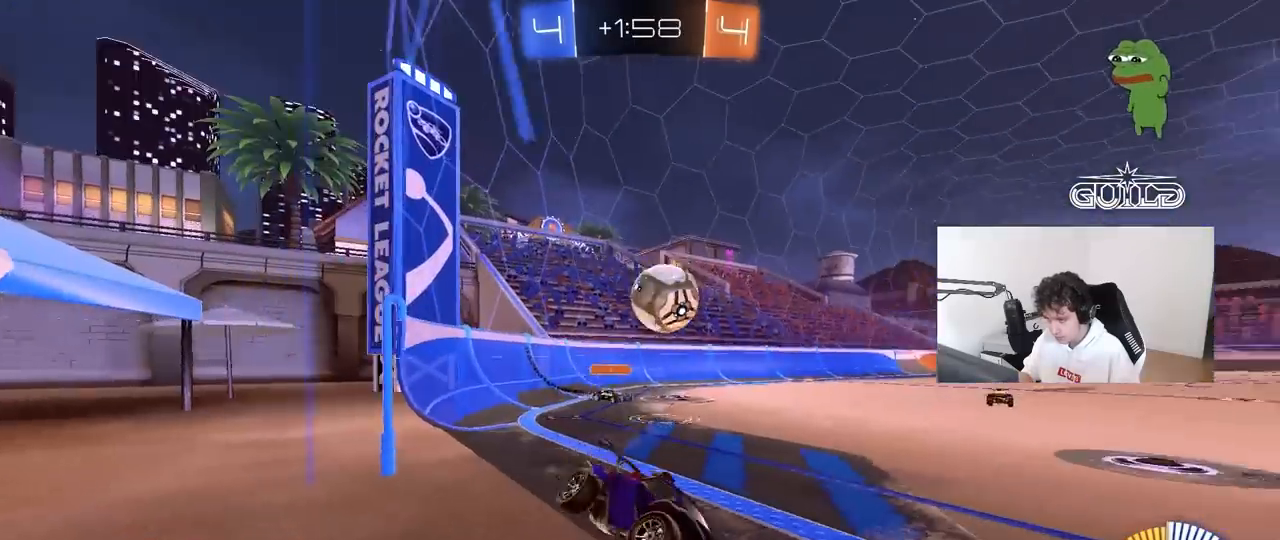
{"keys": ["a", "w"], "mouse": ["left"], "mouse_move": "down", "events": [[33, "w", "down"], [133, "a", "up"], [267, "w", "up"], [317, "w", "down"], [400, "mouse_left", "down"], [450, "a", "down"]]}
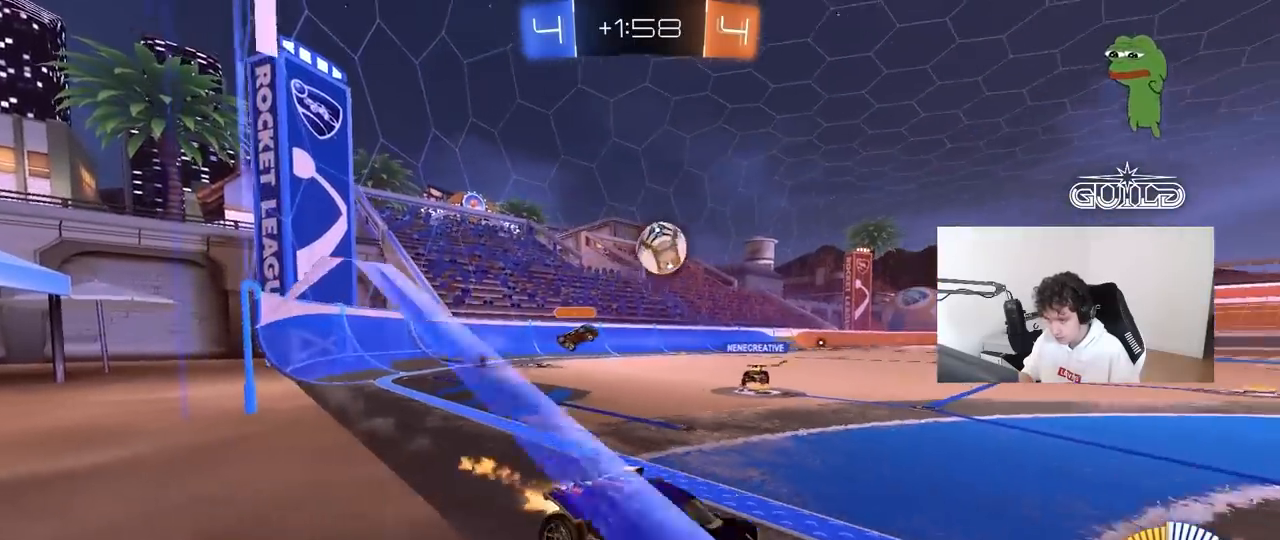
{"keys": ["d", "s"], "mouse": ["left", "right"], "mouse_move": "down-left", "events": [[50, "shift", "down"], [183, "shift", "up"], [383, "mouse_right", "down"], [383, "w", "up"], [417, "a", "up"], [417, "d", "down"], [467, "s", "down"]]}
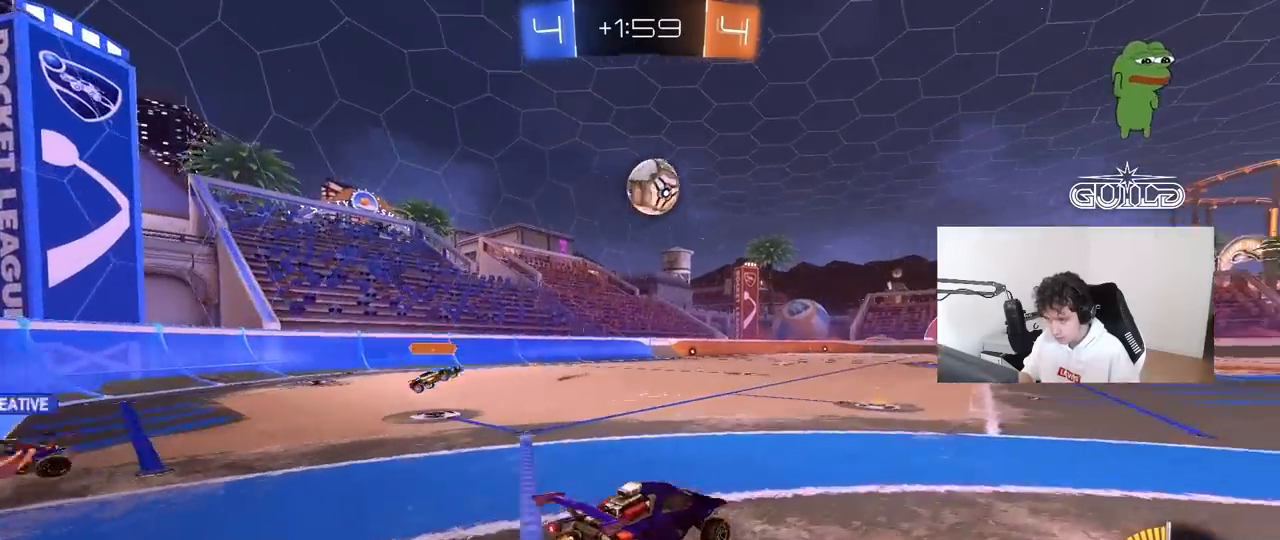
{"keys": ["a"], "mouse": ["left"], "mouse_move": "still", "events": [[117, "d", "up"], [117, "mouse_right", "up"], [117, "s", "up"], [167, "mouse_right", "down"], [200, "d", "down"], [200, "s", "down"], [300, "shift", "down"], [350, "mouse_right", "up"], [383, "d", "up"], [383, "s", "up"], [383, "shift", "up"], [433, "a", "down"]]}
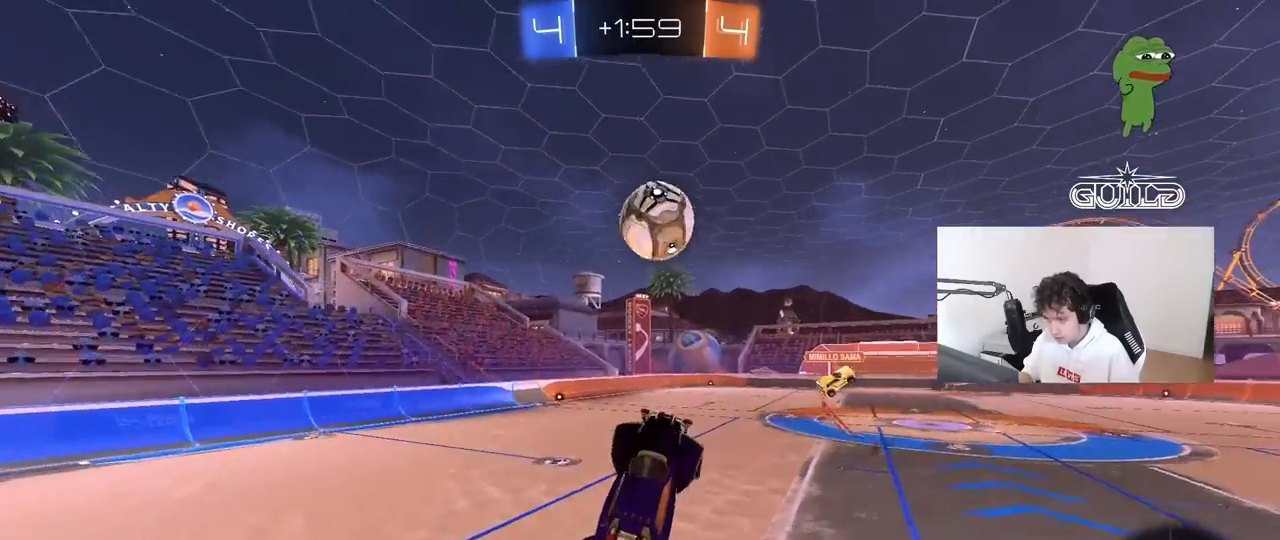
{"keys": ["d", "w"], "mouse": ["left"], "mouse_move": "still", "events": [[33, "shift", "down"], [83, "shift", "up"], [83, "w", "down"], [267, "a", "up"], [317, "d", "down"]]}
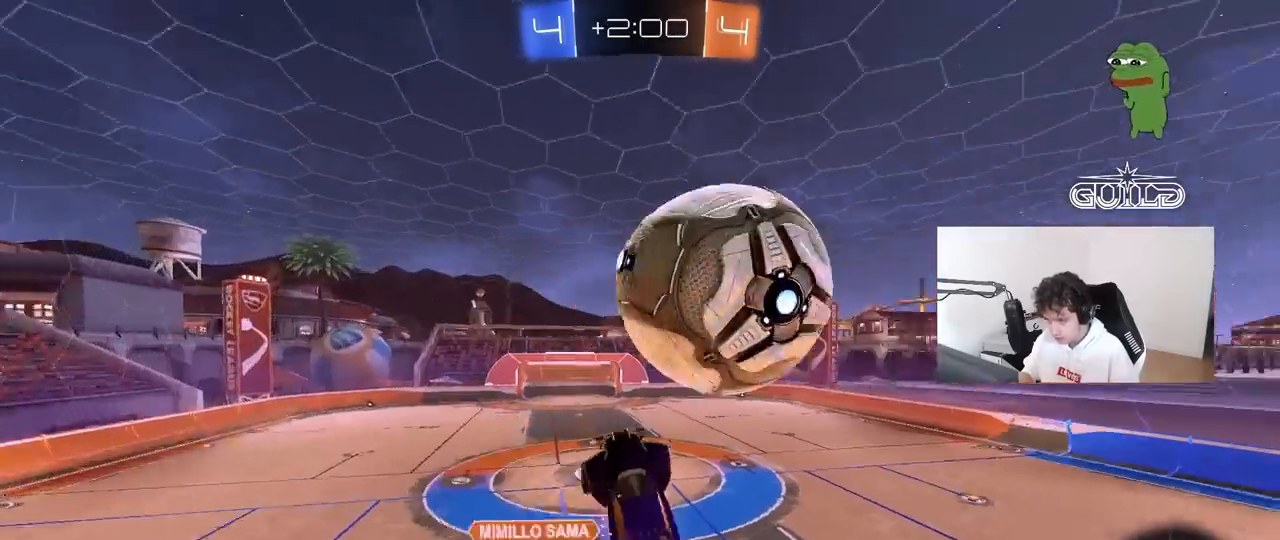
{"keys": ["a", "s"], "mouse": [], "mouse_move": "still", "events": [[50, "mouse_left", "up"], [50, "w", "up"], [133, "d", "up"], [183, "d", "down"], [183, "s", "down"], [183, "shift", "down"], [233, "a", "down"], [417, "d", "up"], [417, "shift", "up"]]}
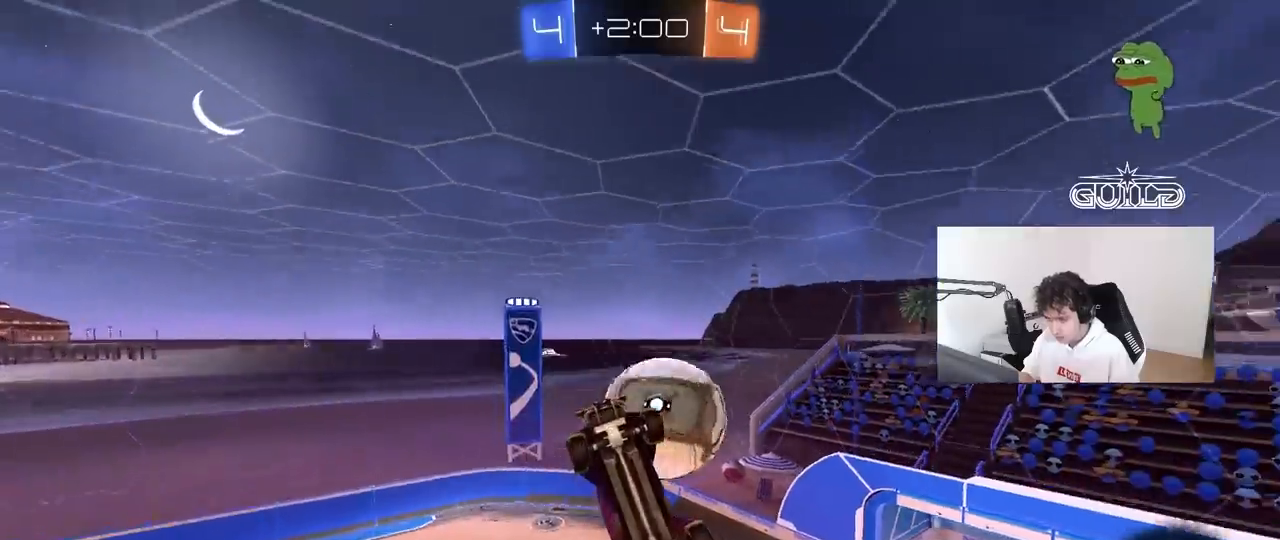
{"keys": ["a", "s"], "mouse": ["left"], "mouse_move": "still", "events": [[17, "s", "up"], [200, "mouse_left", "down"], [250, "a", "up"], [300, "d", "down"], [400, "s", "down"], [483, "a", "down"], [483, "d", "up"]]}